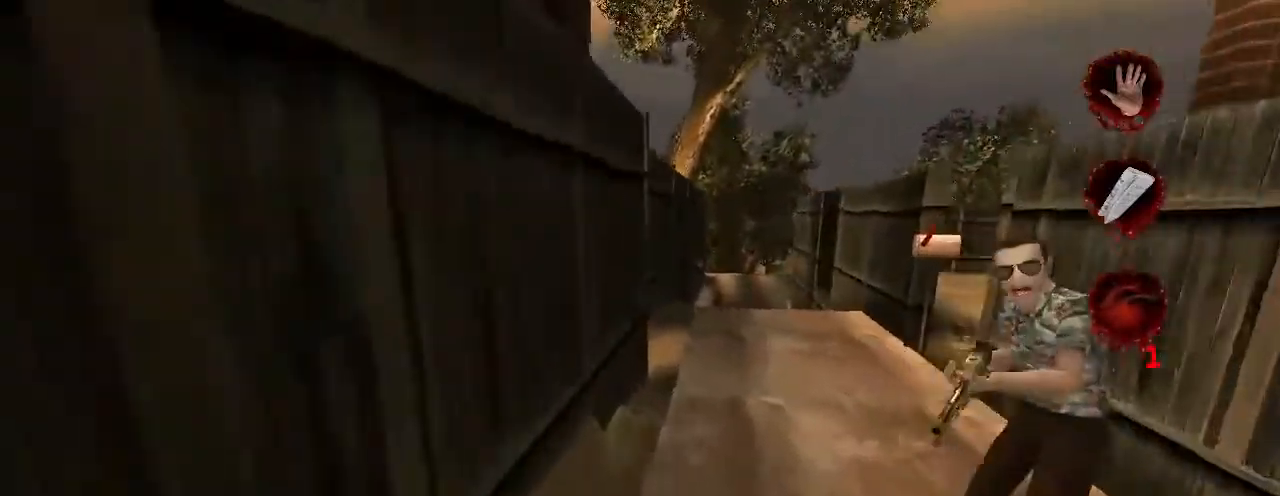
Gameplay with keyboard and mouse; each line is a JSON object with the keys and mouse buttons held at the frame after it. "events" lists presses ("down") and releases ("up") of "a", "ctrl", "d", "e", "f", "q", "r", "s", "space", "t", "w", "mouse_left", "mouse_right", "mouse_wheel_up" and "mouse_wheel_down" between this image and that frame as [ms after this image, input, new state], when the widget could be followed in between. "mouse_left", "mouse_right", "mouse_wheel_up", "mouse_wheel_down" = the "left", "right", "wheel_up", "wheel_down" buttons of the "mouse" list. No other keys are recorded. Not read: mouse_move.
{"keys": ["w"], "mouse": [], "events": []}
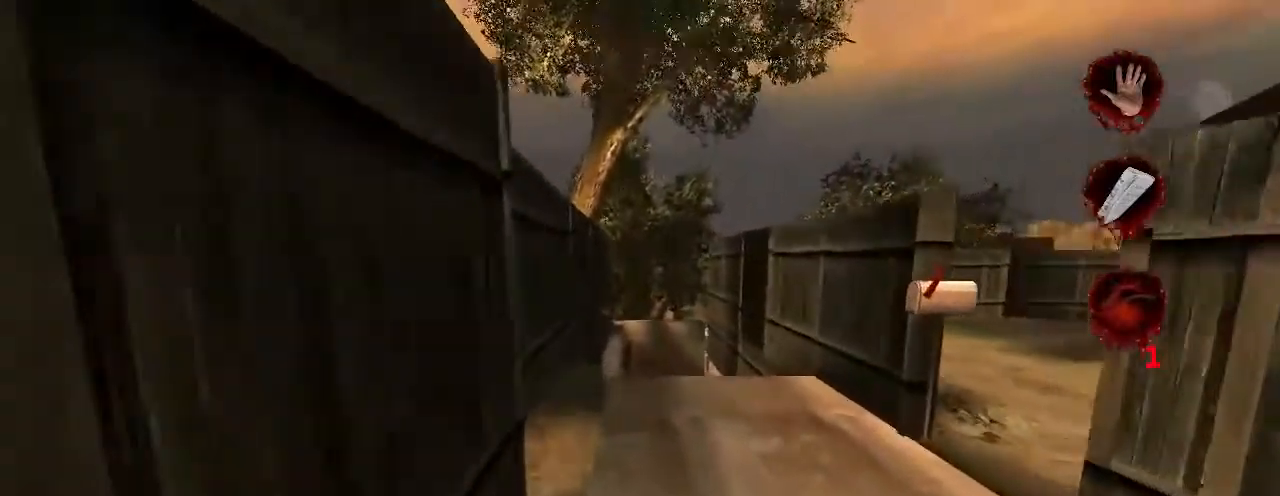
{"keys": ["w"], "mouse": [], "events": []}
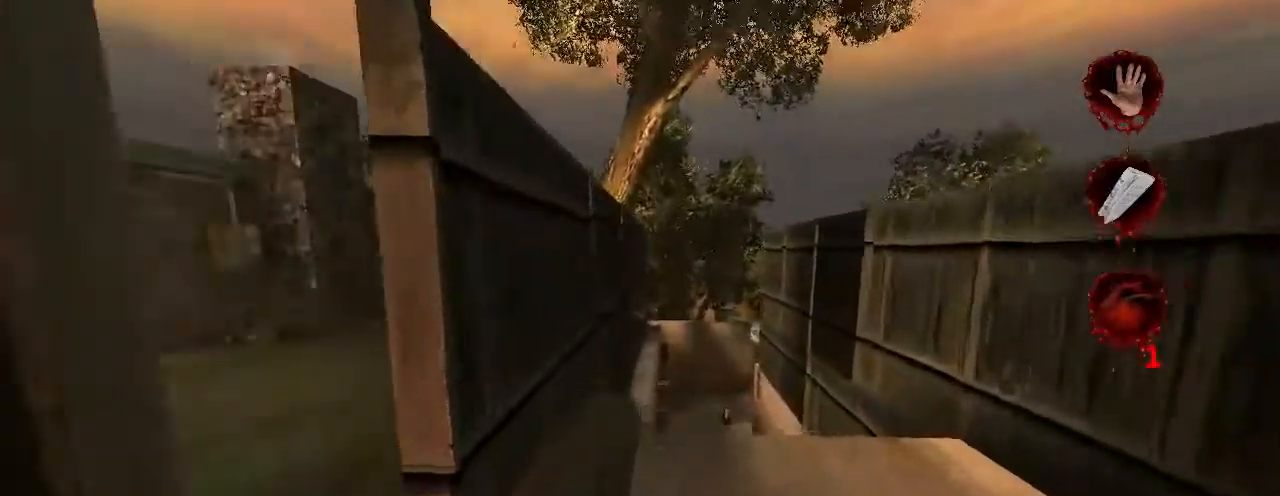
{"keys": ["w"], "mouse": [], "events": []}
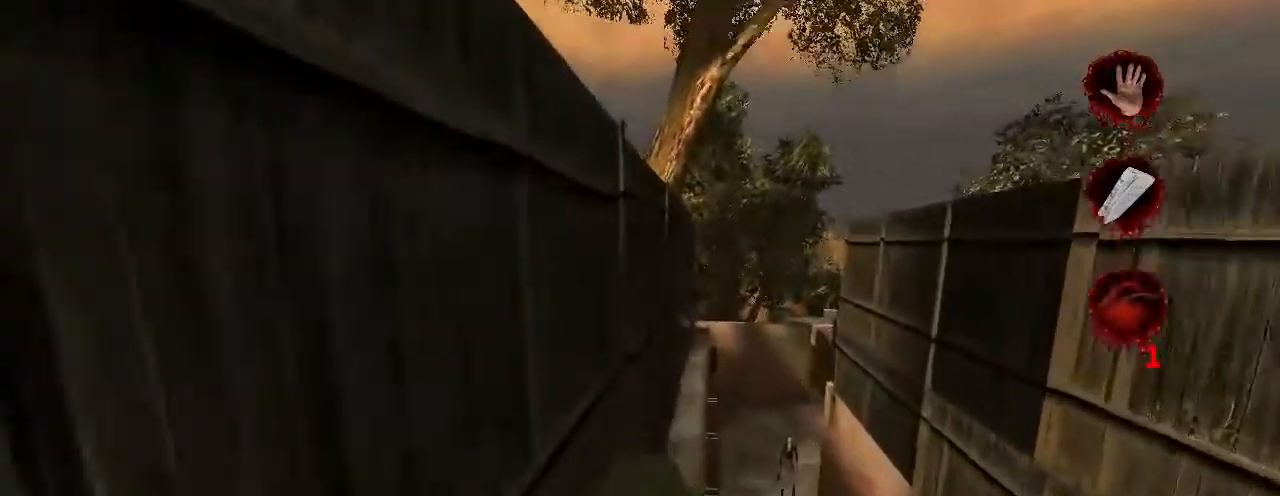
{"keys": ["w"], "mouse": [], "events": []}
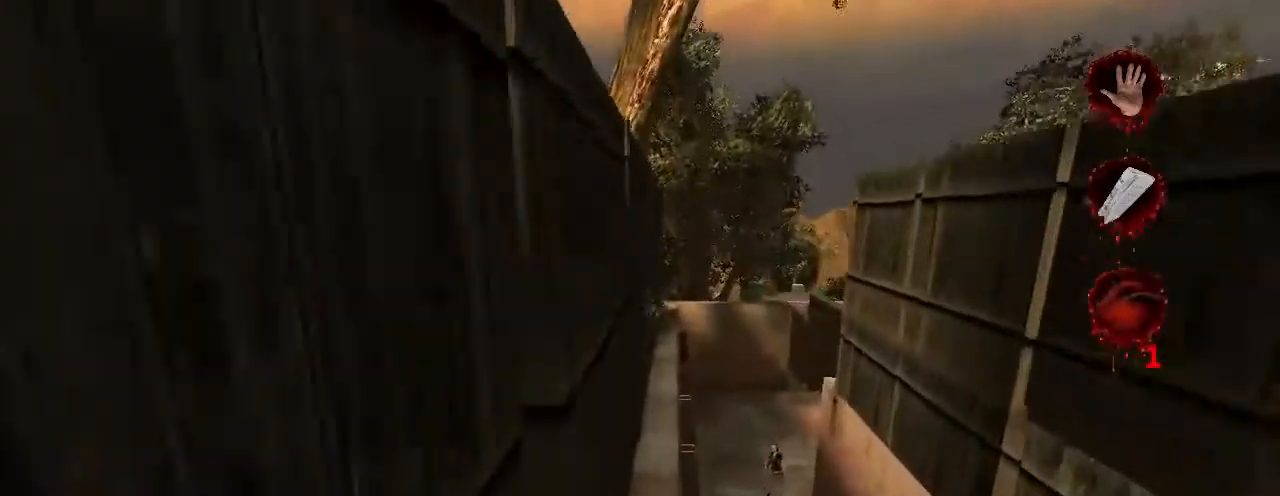
{"keys": ["w"], "mouse": [], "events": []}
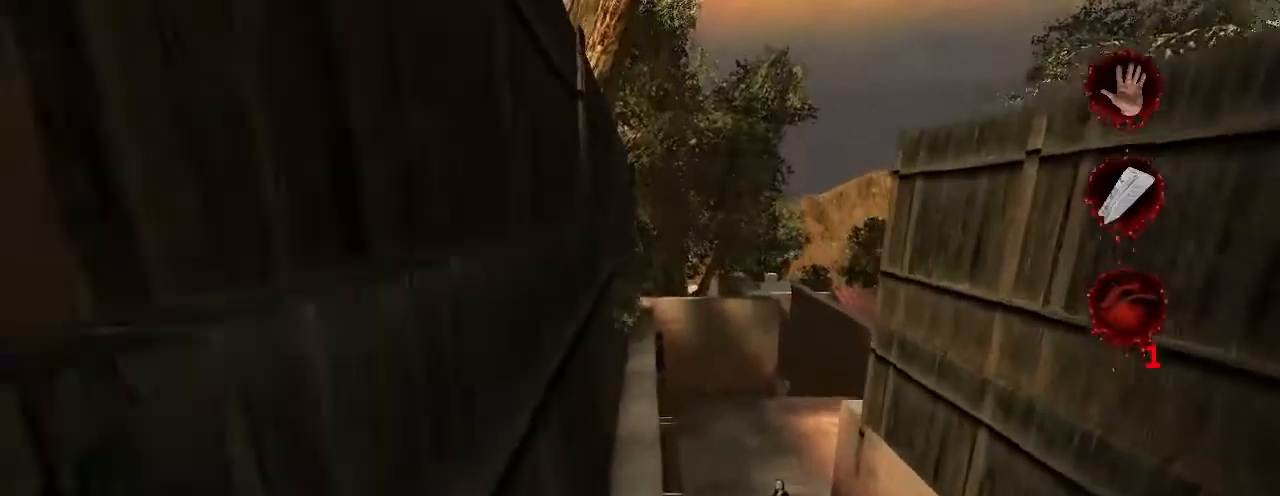
{"keys": ["w"], "mouse": [], "events": []}
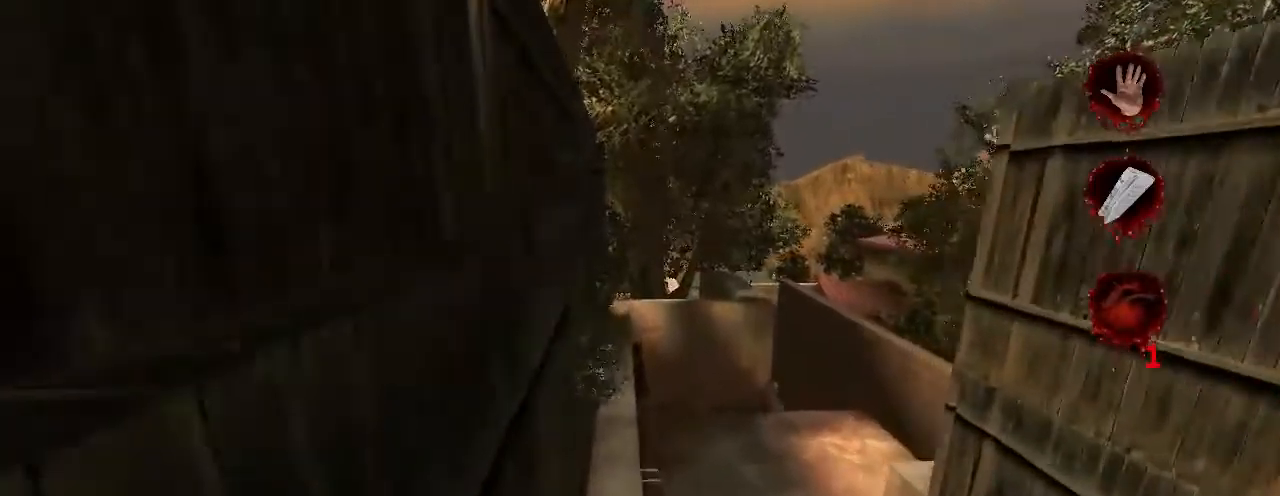
{"keys": ["w"], "mouse": [], "events": []}
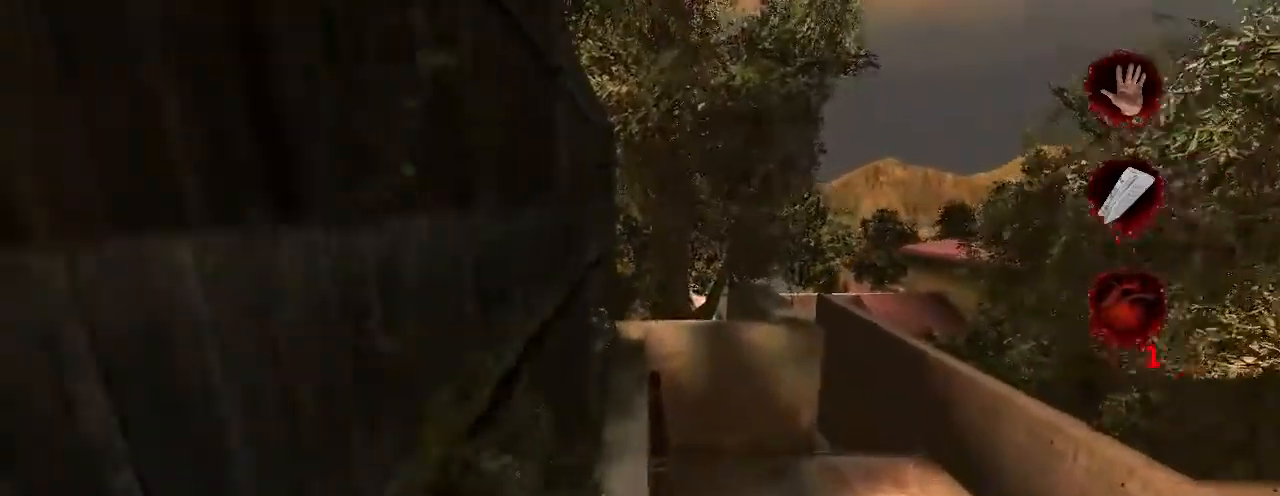
{"keys": ["w"], "mouse": [], "events": []}
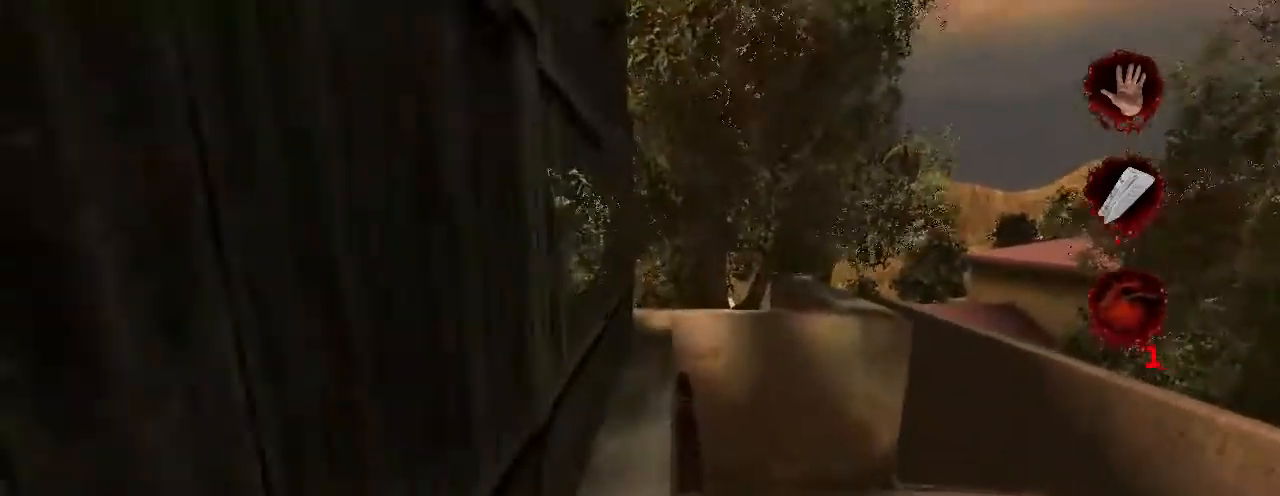
{"keys": ["w"], "mouse": [], "events": []}
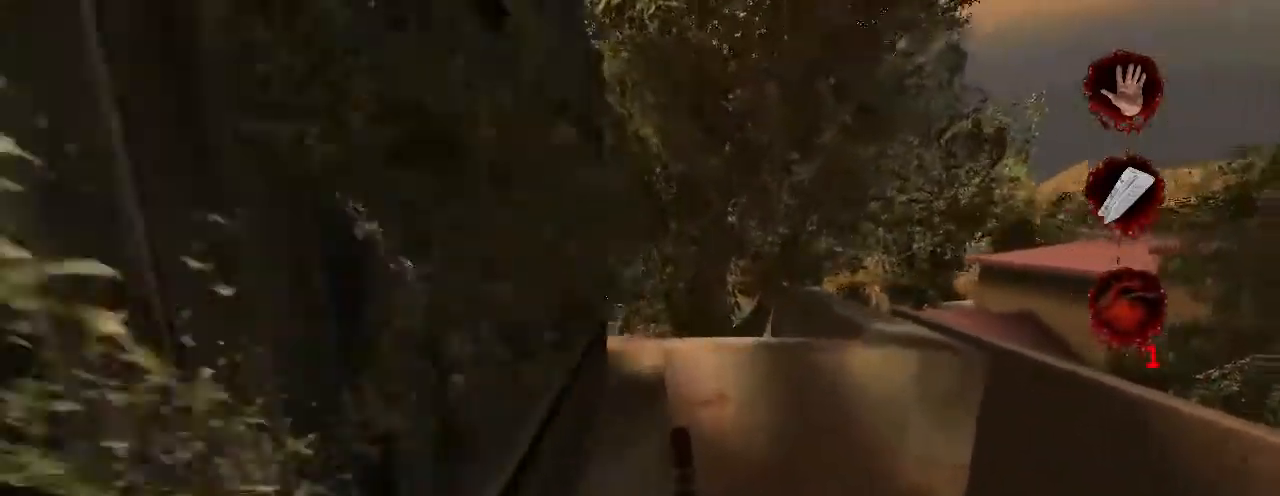
{"keys": ["w"], "mouse": [], "events": []}
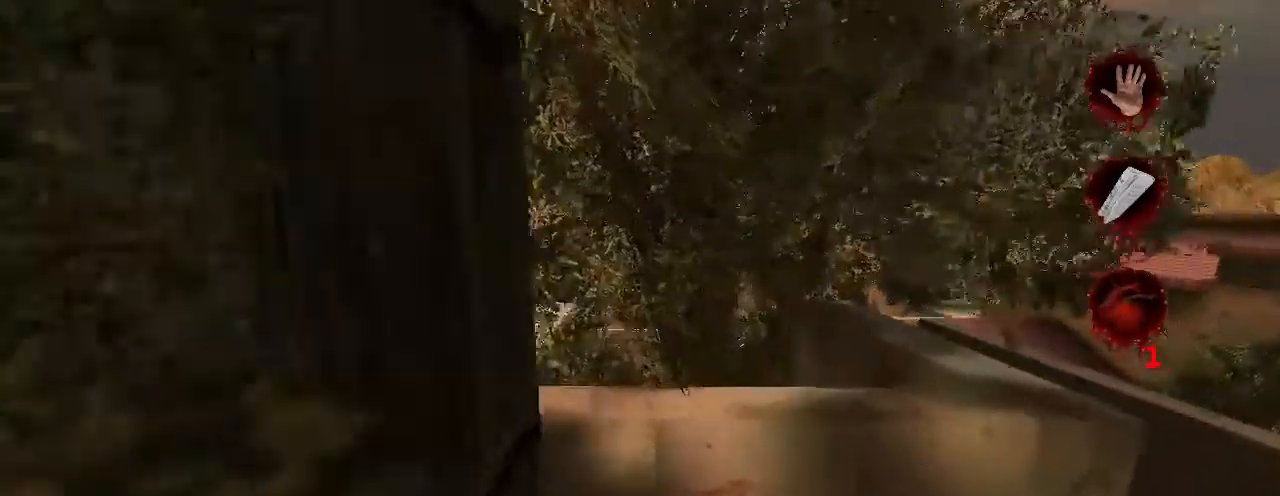
{"keys": ["w"], "mouse": [], "events": [[233, "space", "down"], [366, "space", "up"]]}
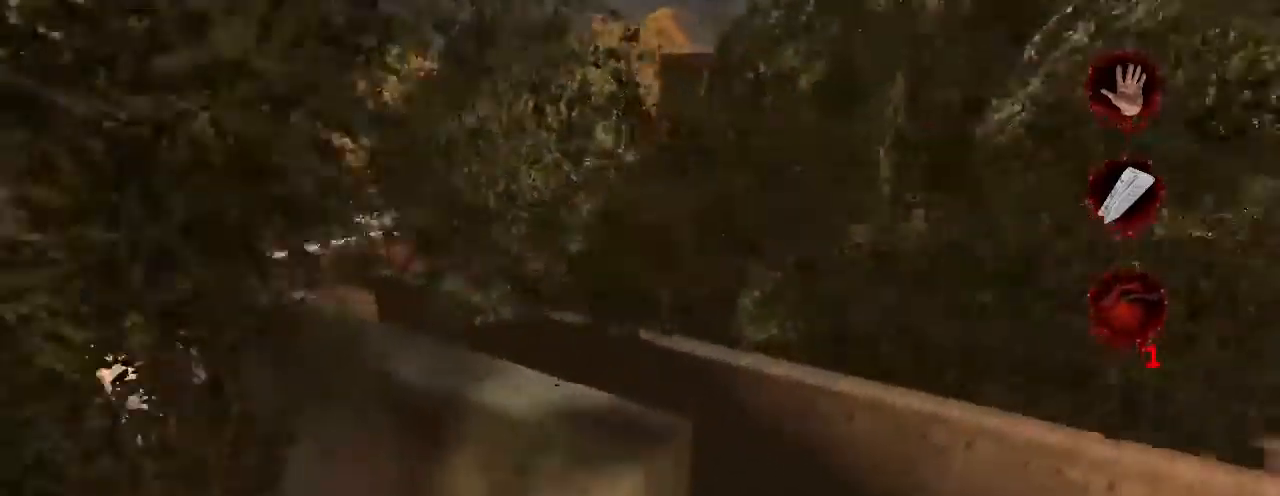
{"keys": ["space", "w"], "mouse": [], "events": [[500, "space", "down"]]}
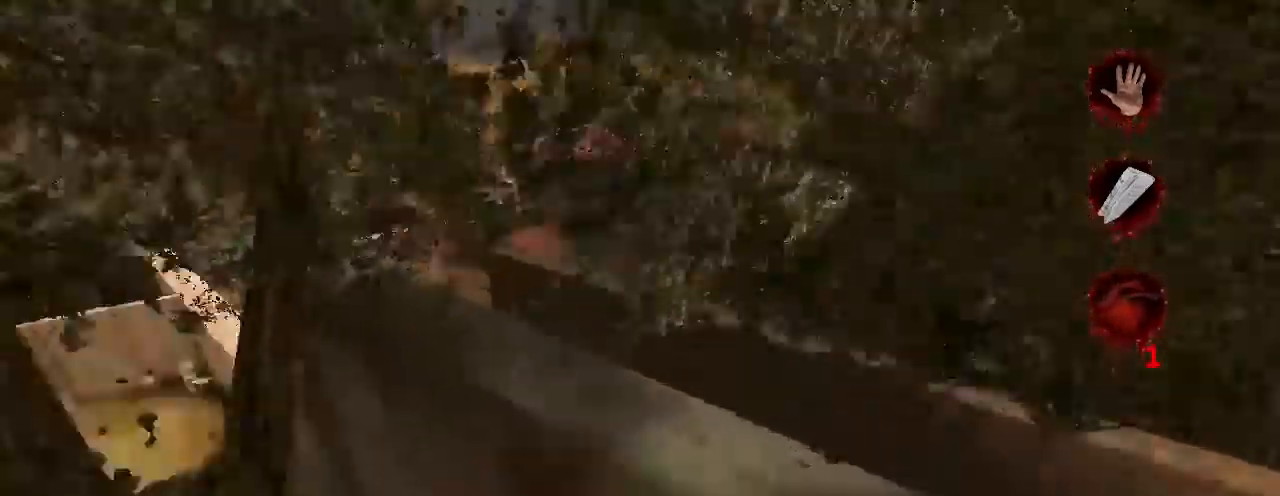
{"keys": ["a", "w"], "mouse": [], "events": [[133, "space", "up"], [233, "a", "down"]]}
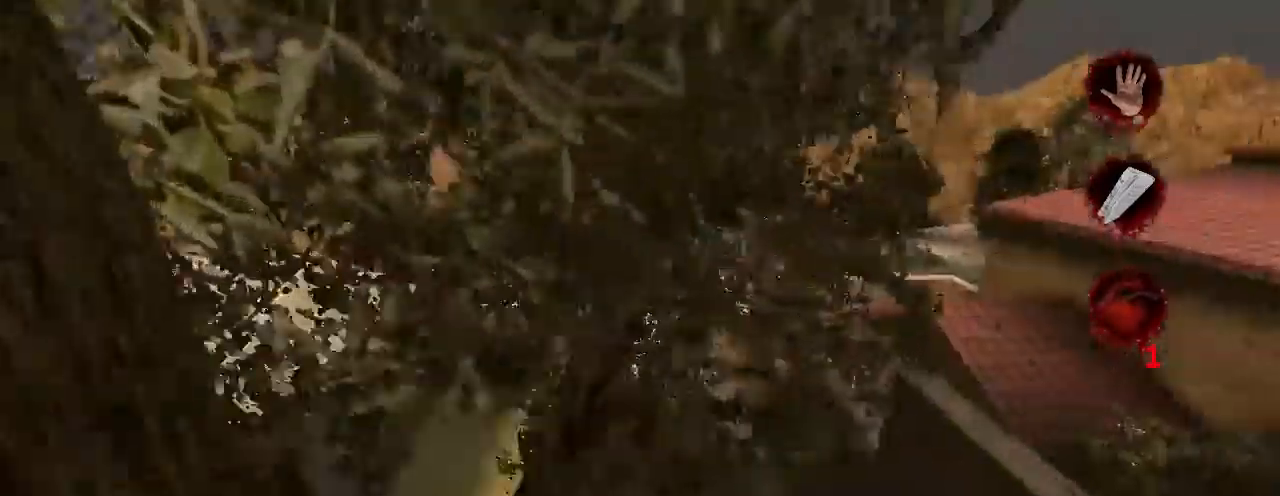
{"keys": ["w"], "mouse": [], "events": [[33, "a", "up"], [266, "d", "down"], [400, "d", "up"]]}
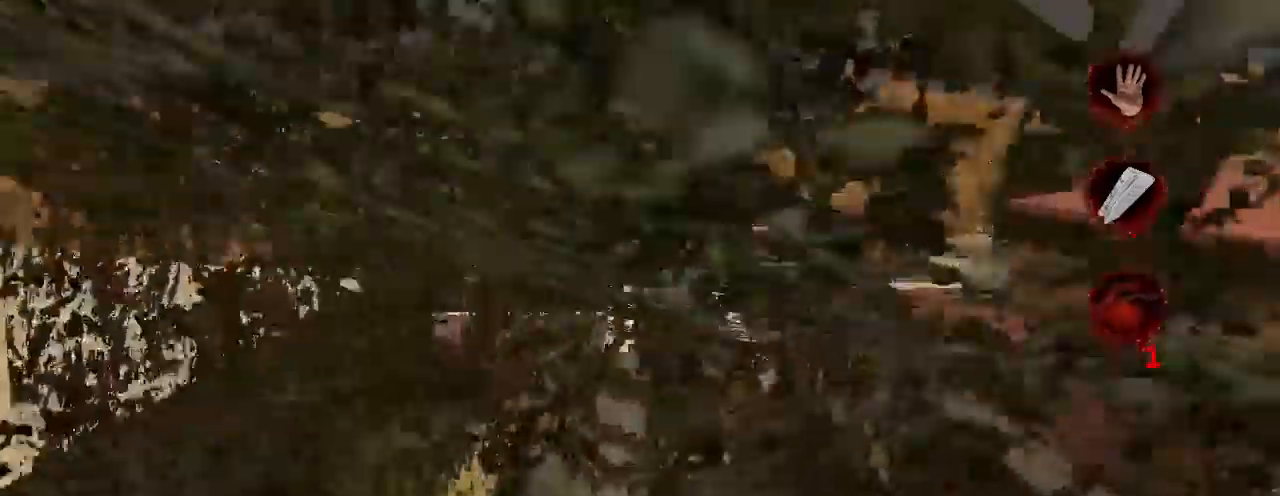
{"keys": ["w"], "mouse": [], "events": []}
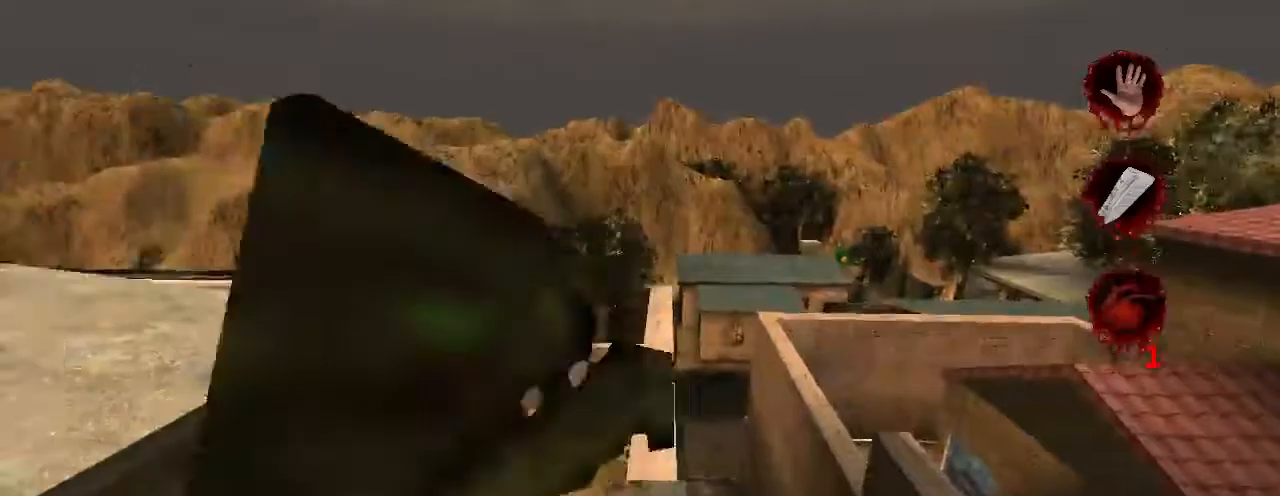
{"keys": ["w"], "mouse": [], "events": []}
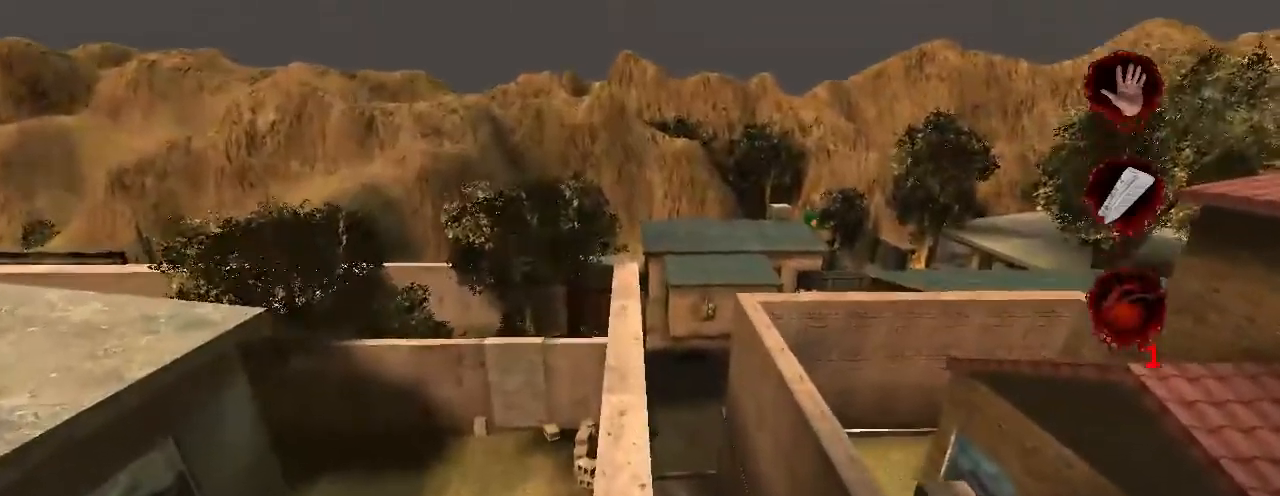
{"keys": ["w"], "mouse": [], "events": []}
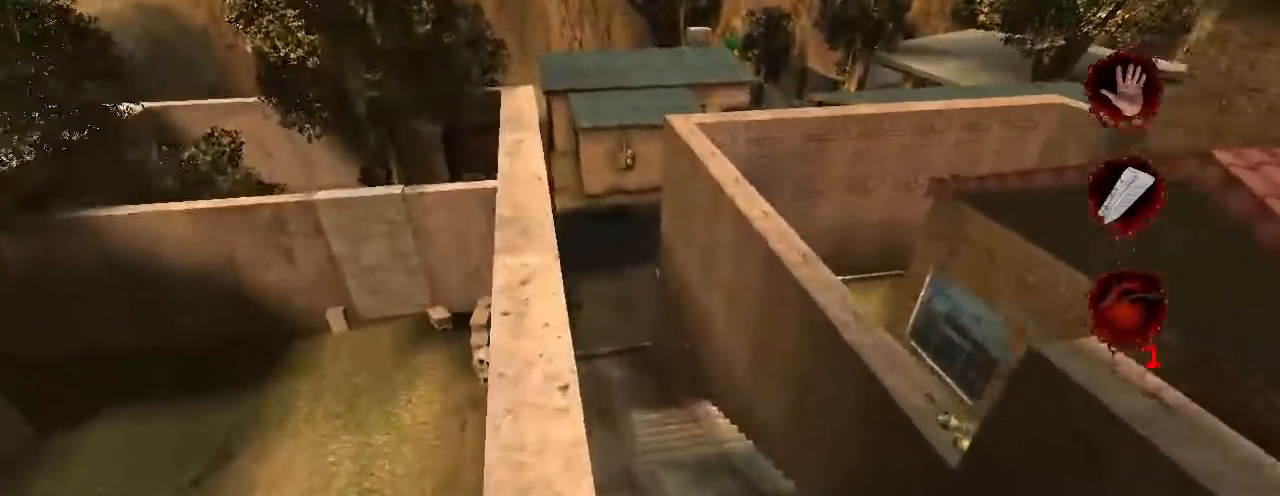
{"keys": ["w"], "mouse": [], "events": [[134, "a", "down"], [334, "a", "up"]]}
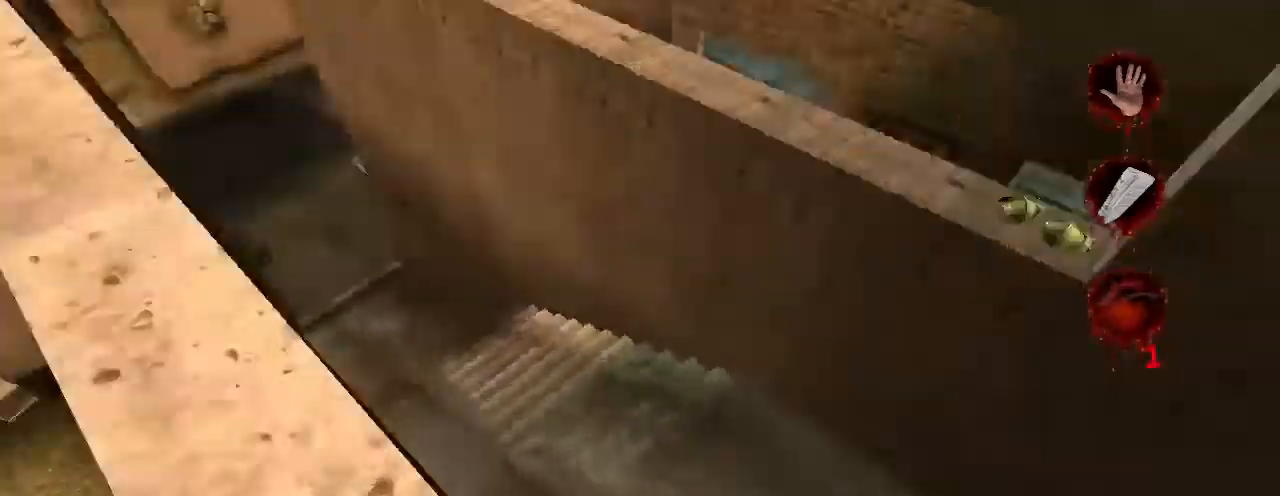
{"keys": ["a", "w"], "mouse": [], "events": [[34, "d", "down"], [234, "d", "up"], [400, "a", "down"]]}
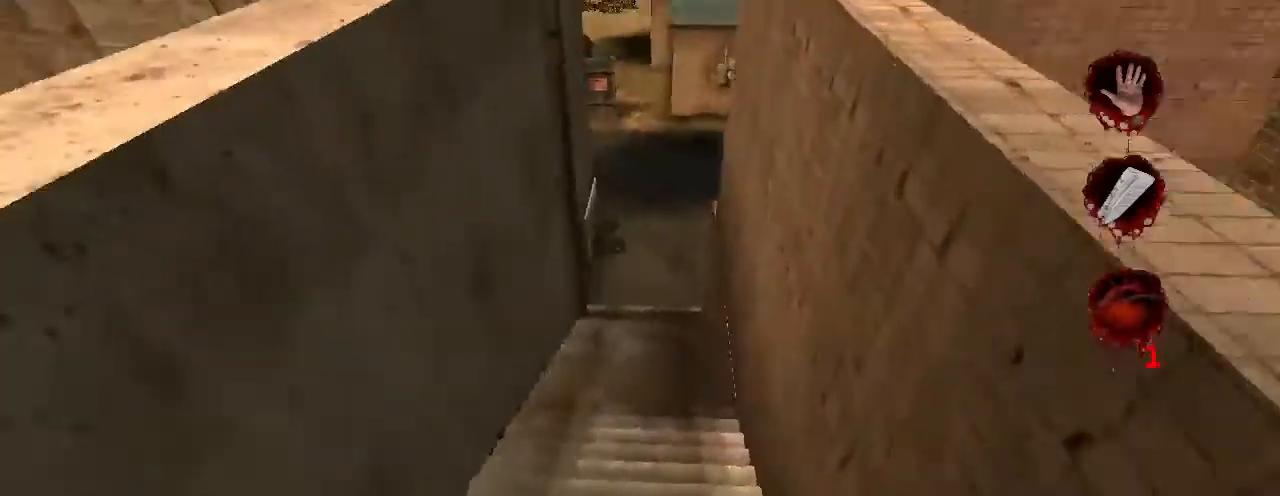
{"keys": ["w"], "mouse": [], "events": [[167, "a", "up"]]}
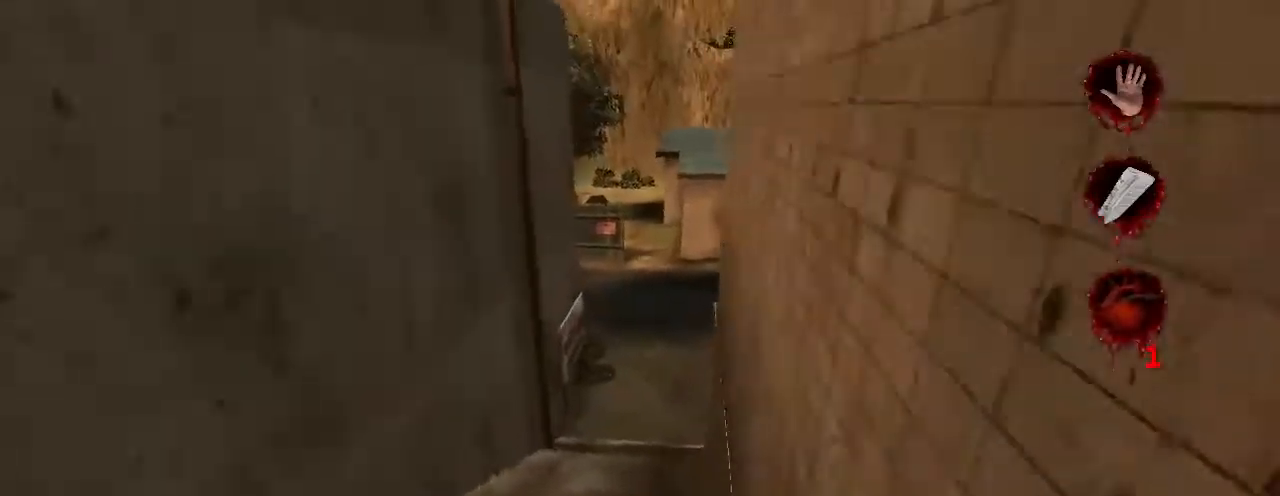
{"keys": ["w"], "mouse": [], "events": []}
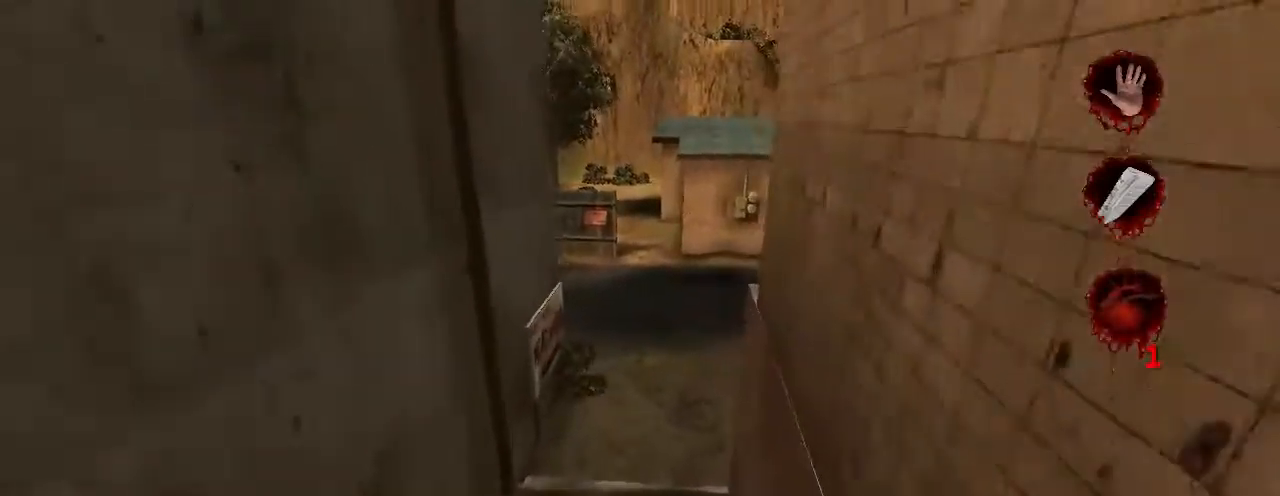
{"keys": ["w"], "mouse": [], "events": []}
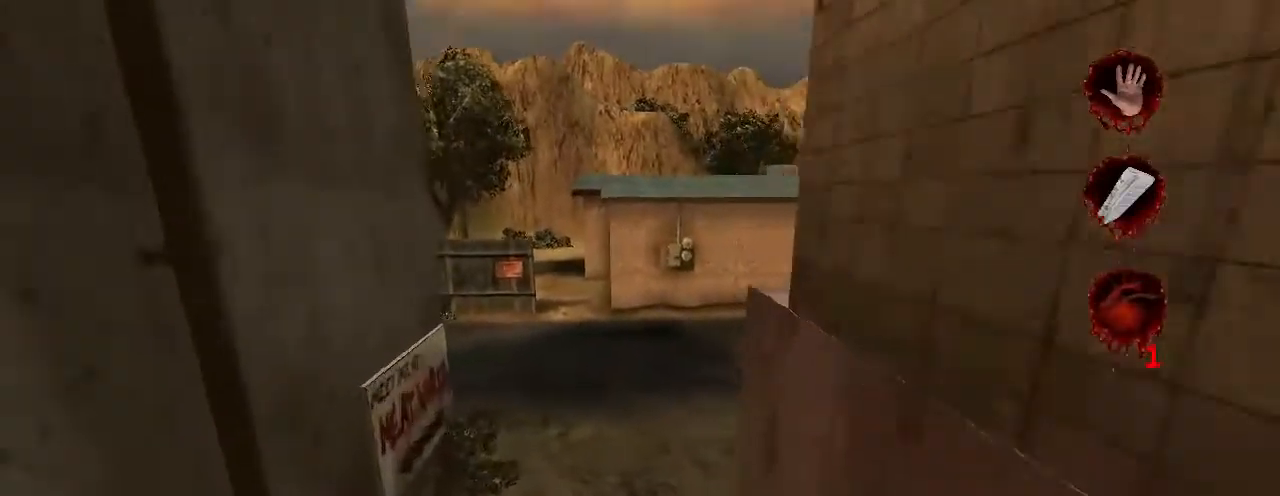
{"keys": ["w"], "mouse": [], "events": []}
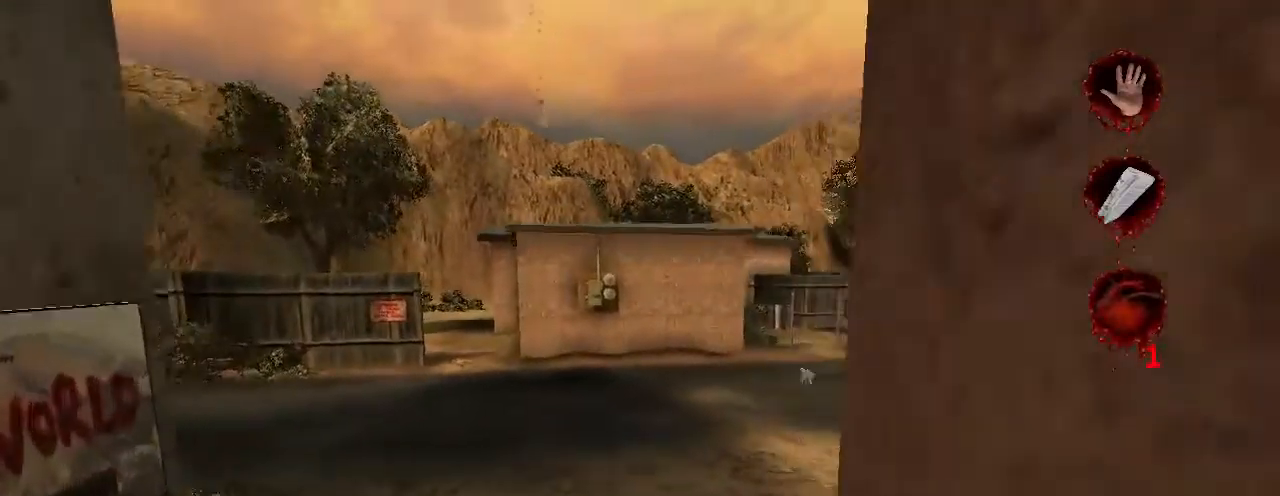
{"keys": ["w"], "mouse": [], "events": []}
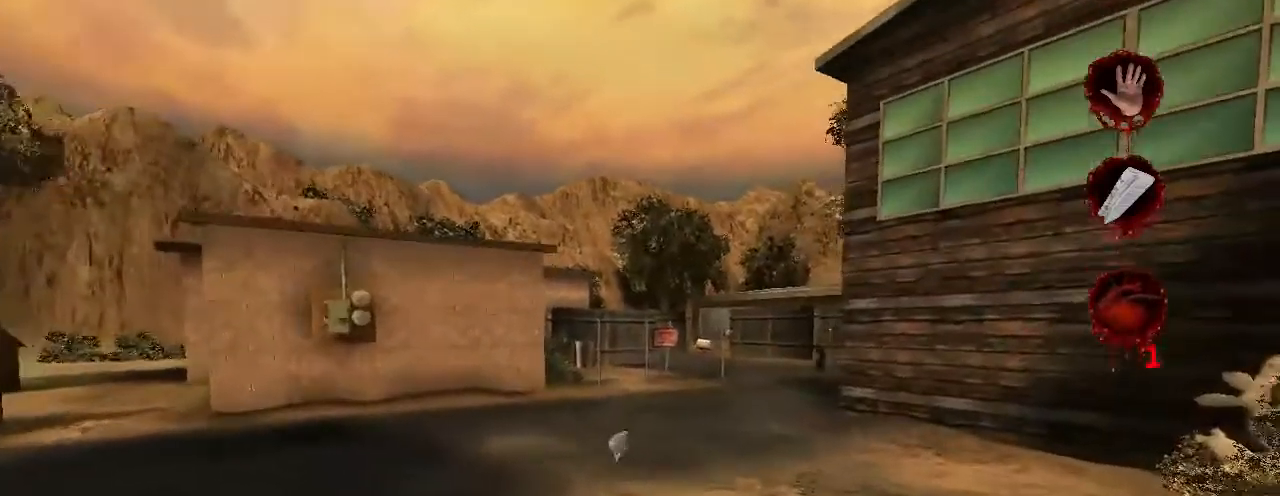
{"keys": ["w"], "mouse": [], "events": []}
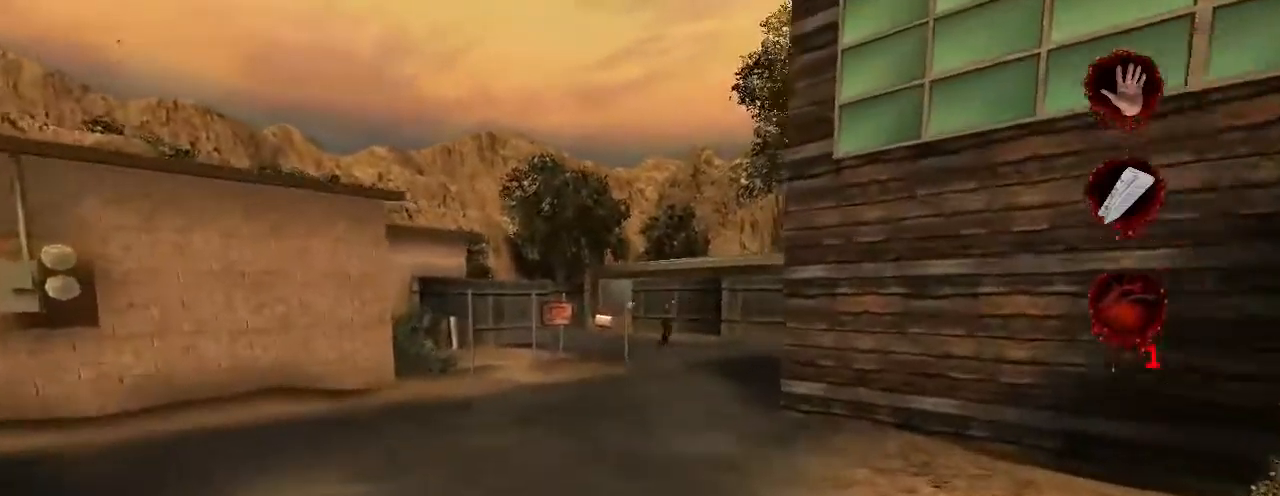
{"keys": ["w"], "mouse": [], "events": [[300, "space", "down"], [467, "space", "up"]]}